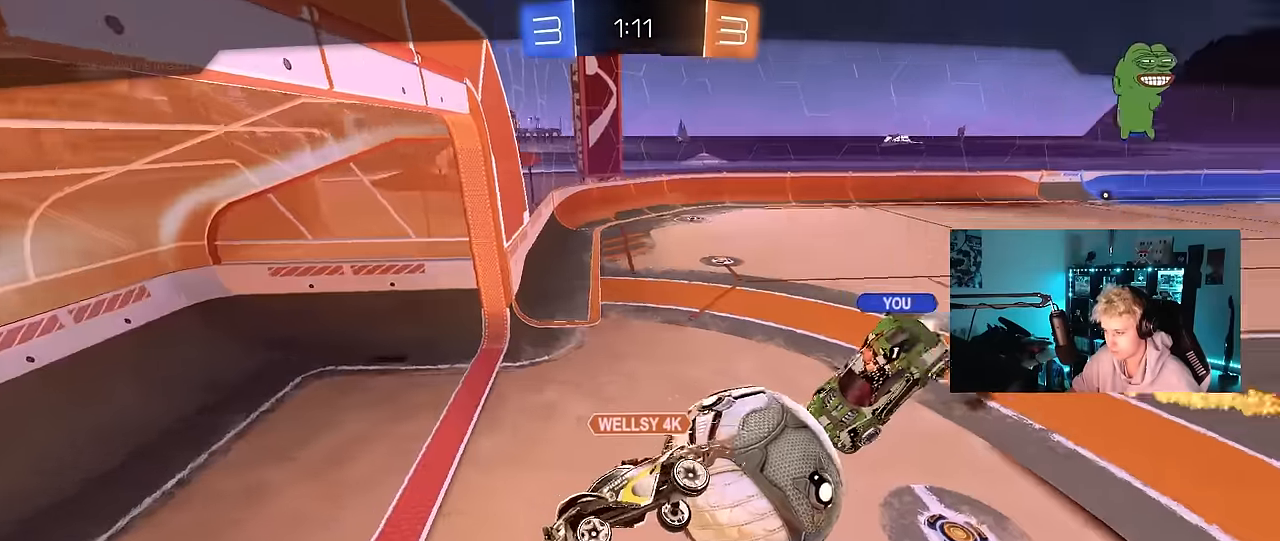
Gameplay with keyboard and mouse; each line is a JSON object with the keys and mouse buttons held at the frame after it. "events" lists presses ("down") and releases ("up") of "1", "2", "3", "4", "5", "a", "alt", "c", "caps_lock", "ctrl", "d", "e", "f", "g", "q", "r", "s", "shift", "space", "t", "tab", "v", "w", "x", "z", "mouse_left", "mouse_wheel" and "mouse_right" between this image and that frame as [ms after this image, input, new state], when the widget could be followed in between. "mouse_left", "mouse_wheel", "mouse_right" = the "left", "wheel", "right" buttons of the "mouse" list. No other keys are recorded. "wheel" means that the mouse wheel is clicked or scrolled. "mouse_move" is the direction in which the mouse moves at that frame (one of eight, or "still"), when it could be read.
{"keys": [], "mouse": [], "mouse_move": "still", "events": [[83, "mouse_right", "up"], [117, "mouse_right", "down"], [317, "mouse_right", "up"], [350, "mouse_right", "down"], [500, "mouse_right", "up"]]}
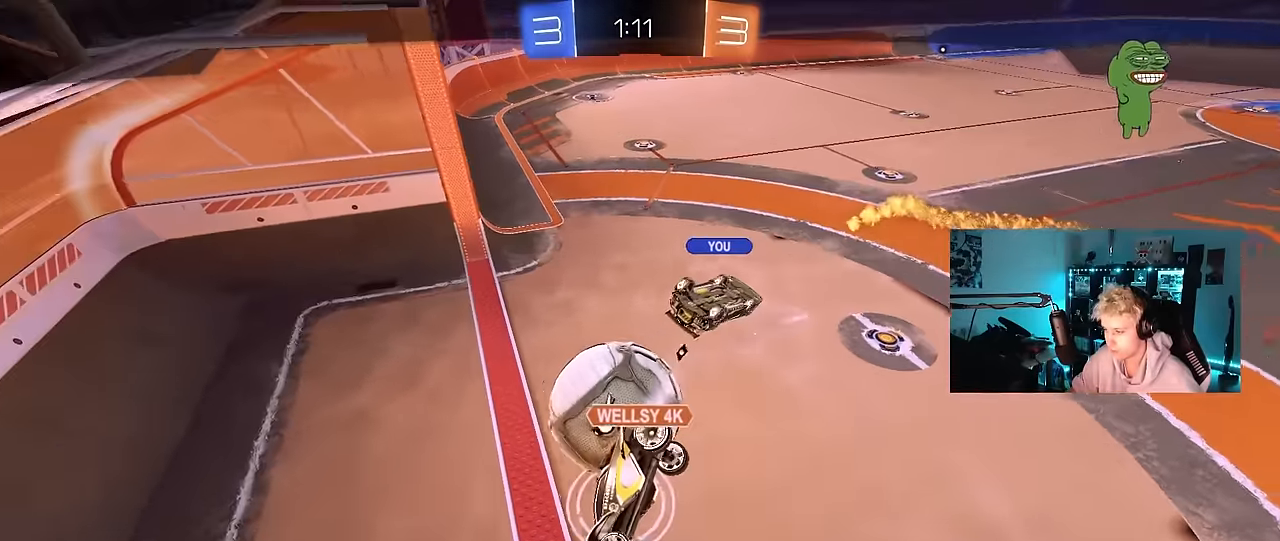
{"keys": ["tab"], "mouse": [], "mouse_move": "still", "events": [[100, "mouse_right", "down"], [283, "mouse_right", "up"], [467, "tab", "down"]]}
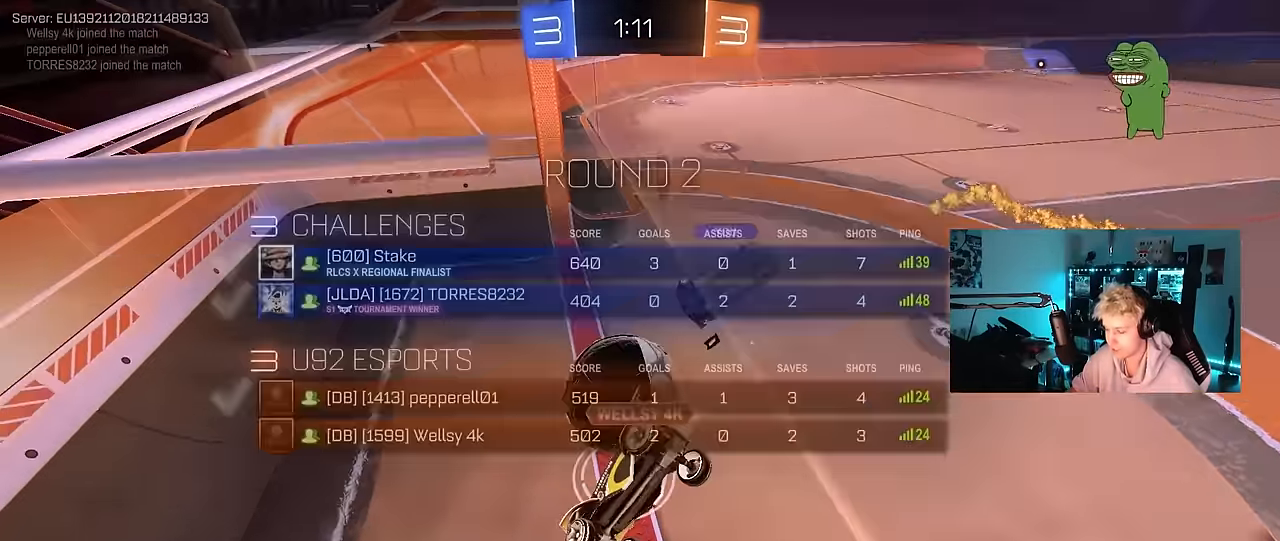
{"keys": [], "mouse": [], "mouse_move": "still", "events": [[250, "tab", "up"]]}
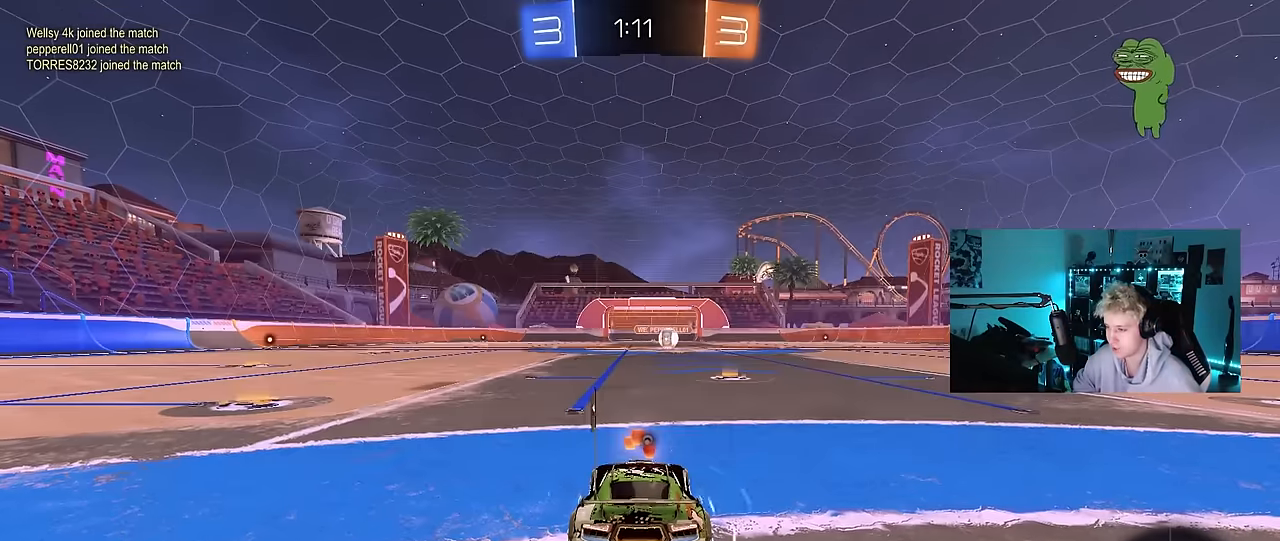
{"keys": [], "mouse": [], "mouse_move": "still", "events": []}
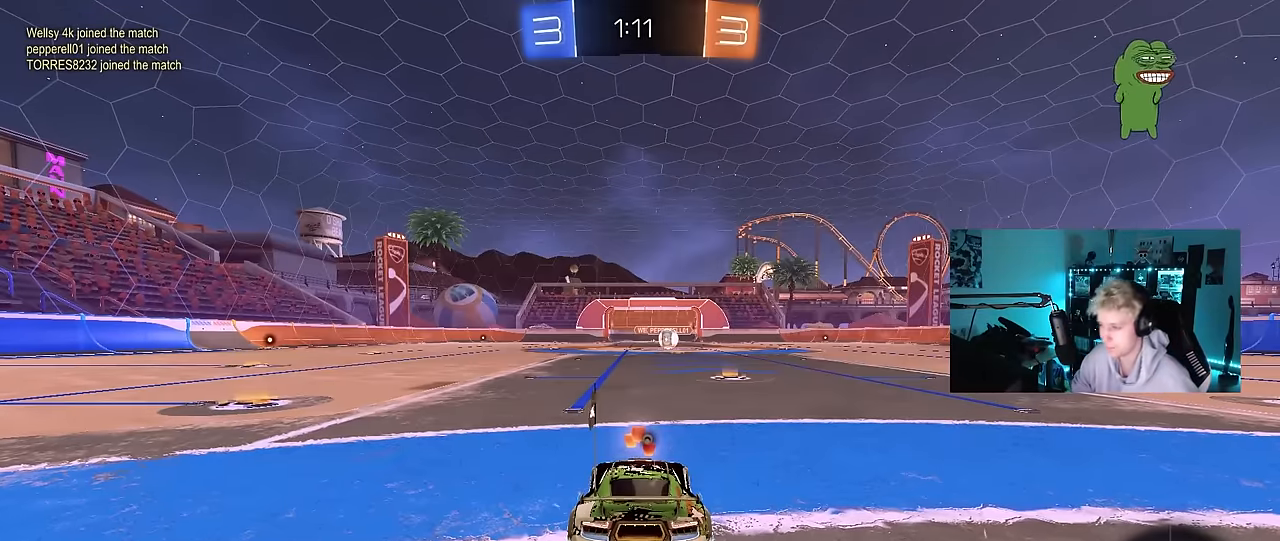
{"keys": ["x"], "mouse": [], "mouse_move": "still", "events": [[283, "x", "down"]]}
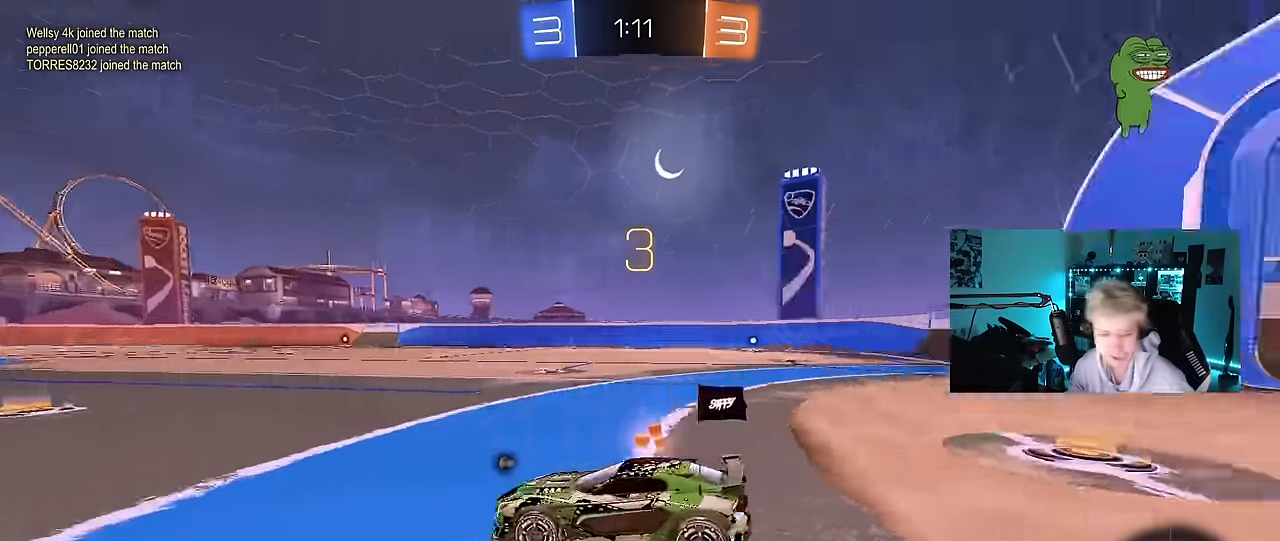
{"keys": [], "mouse": ["left"], "mouse_move": "up-left", "events": [[16, "x", "up"], [383, "mouse_left", "down"]]}
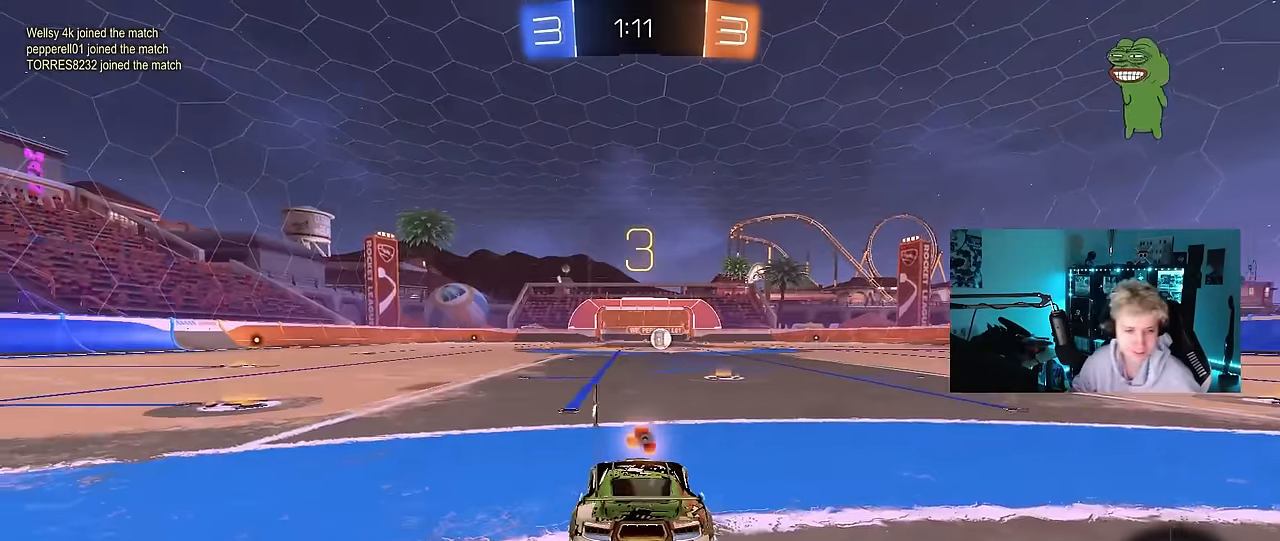
{"keys": ["w"], "mouse": ["left"], "mouse_move": "right", "events": [[33, "space", "down"], [166, "space", "up"], [166, "tab", "down"], [450, "w", "down"], [500, "tab", "up"]]}
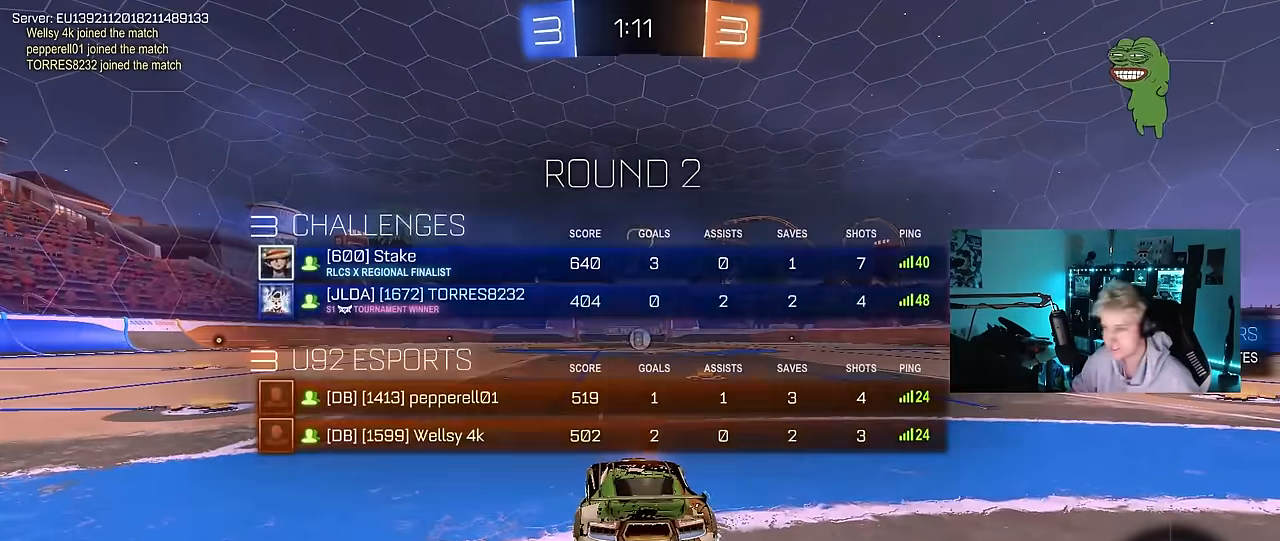
{"keys": ["d", "space", "w"], "mouse": ["left"], "mouse_move": "still", "events": [[466, "d", "down"], [466, "space", "down"]]}
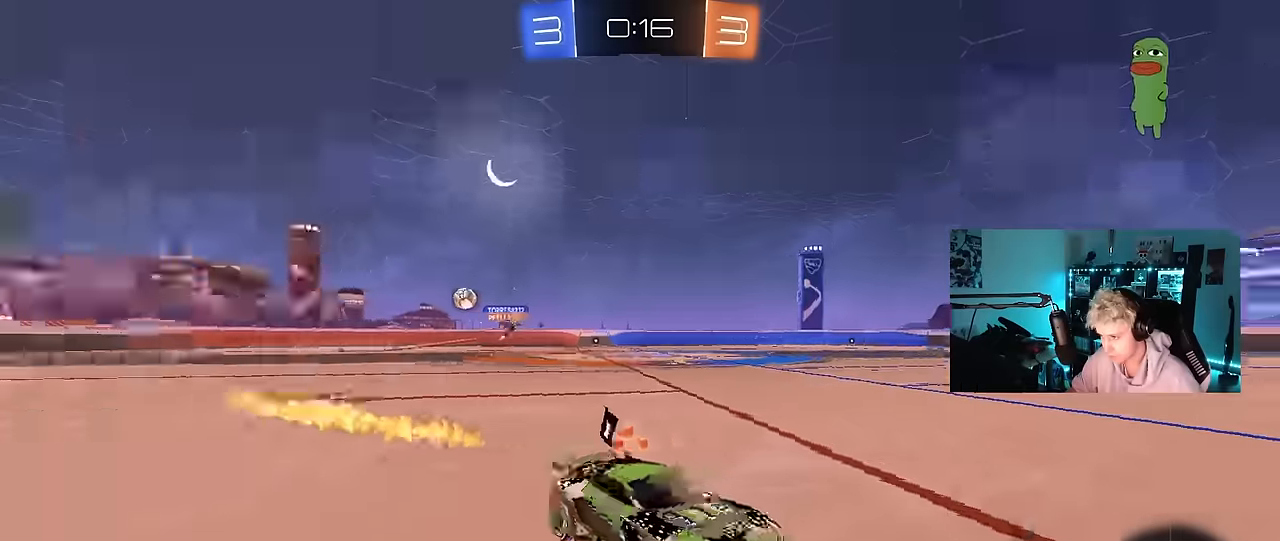
{"keys": ["a", "w"], "mouse": [], "mouse_move": "still", "events": [[16, "space", "up"], [50, "d", "up"], [150, "a", "down"], [150, "shift", "down"], [233, "mouse_left", "up"], [283, "shift", "up"]]}
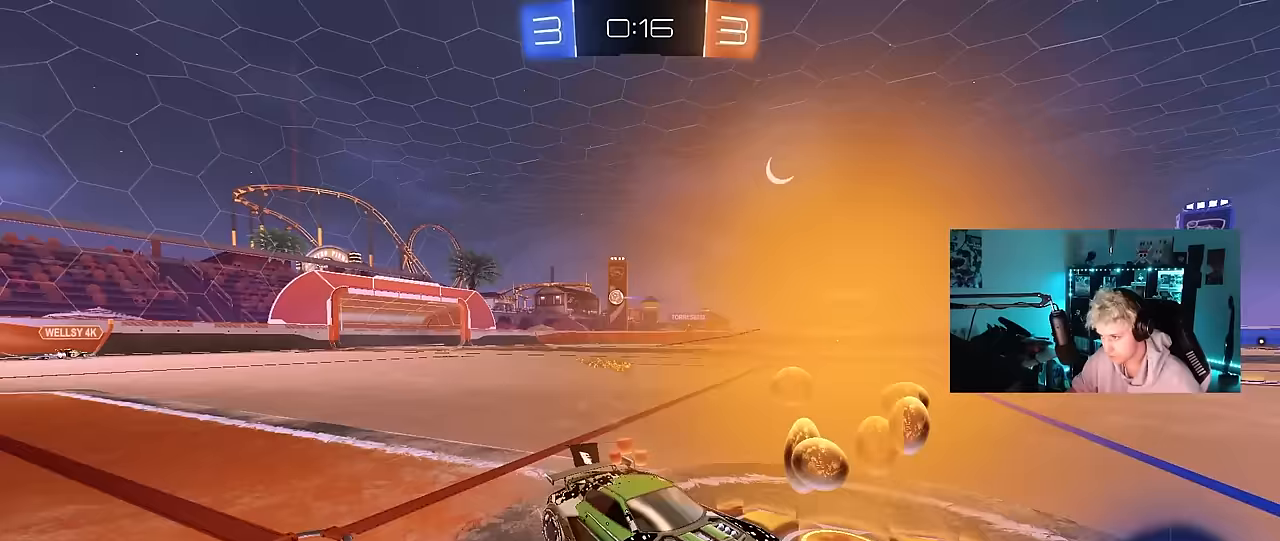
{"keys": ["a", "w"], "mouse": [], "mouse_move": "still", "events": [[117, "shift", "down"], [167, "shift", "up"]]}
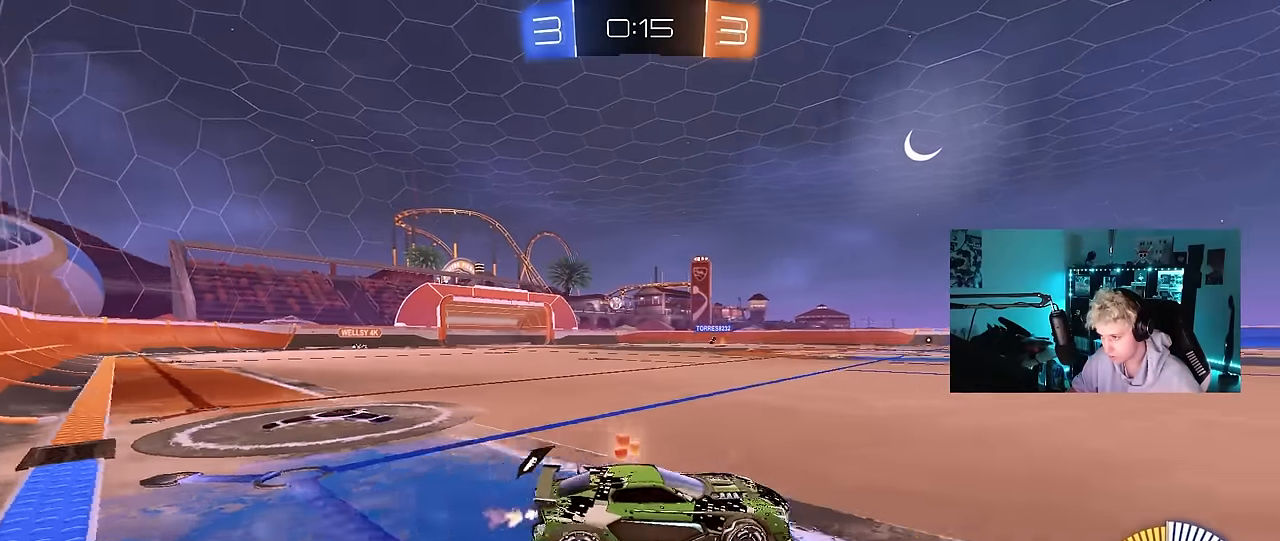
{"keys": ["a", "w"], "mouse": ["left"], "mouse_move": "still", "events": [[133, "mouse_left", "down"]]}
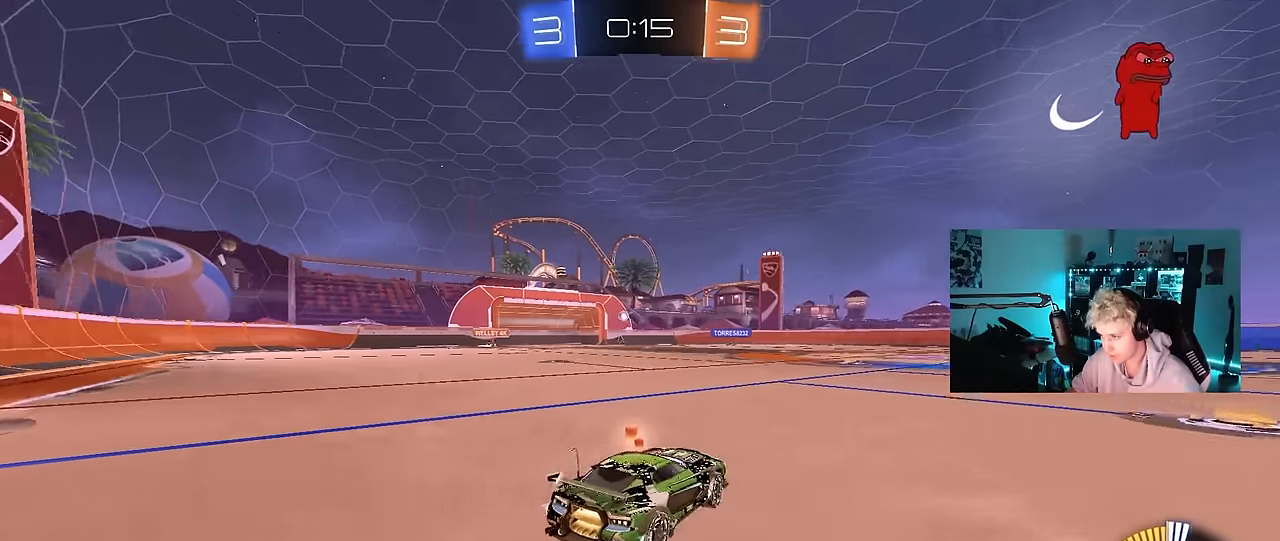
{"keys": ["a", "w"], "mouse": [], "mouse_move": "still", "events": [[100, "a", "up"], [200, "mouse_left", "up"], [250, "mouse_left", "down"], [433, "a", "down"], [433, "mouse_left", "up"]]}
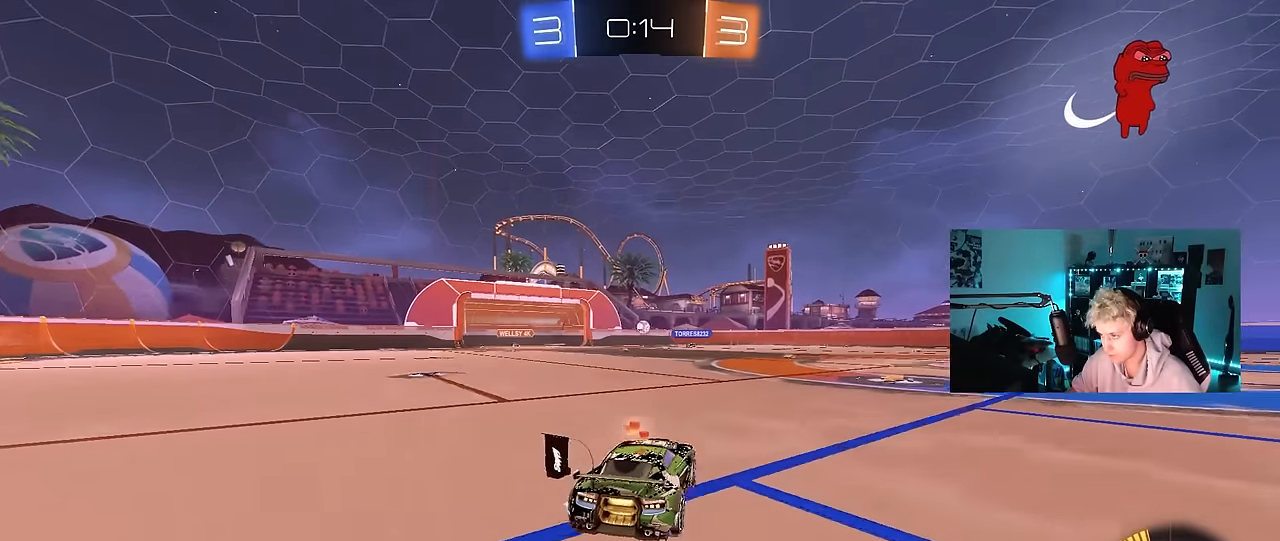
{"keys": ["w"], "mouse": [], "mouse_move": "still", "events": [[67, "a", "up"]]}
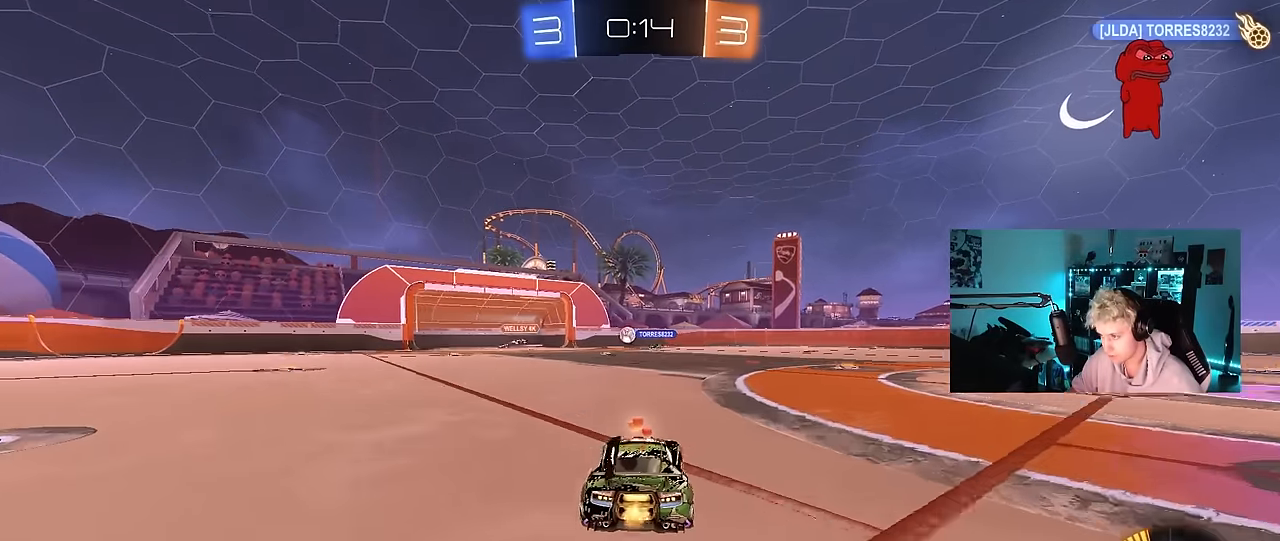
{"keys": ["w"], "mouse": [], "mouse_move": "still", "events": [[183, "d", "down"], [317, "d", "up"]]}
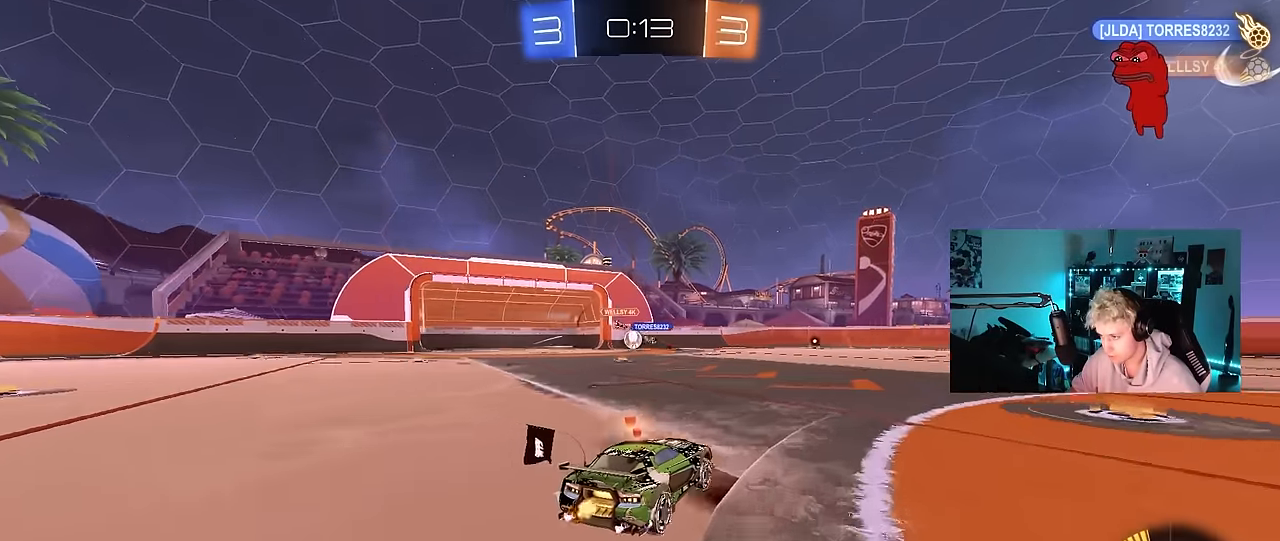
{"keys": ["a", "w"], "mouse": ["left"], "mouse_move": "down-left", "events": [[250, "a", "down"], [333, "a", "up"], [433, "mouse_left", "down"], [483, "a", "down"]]}
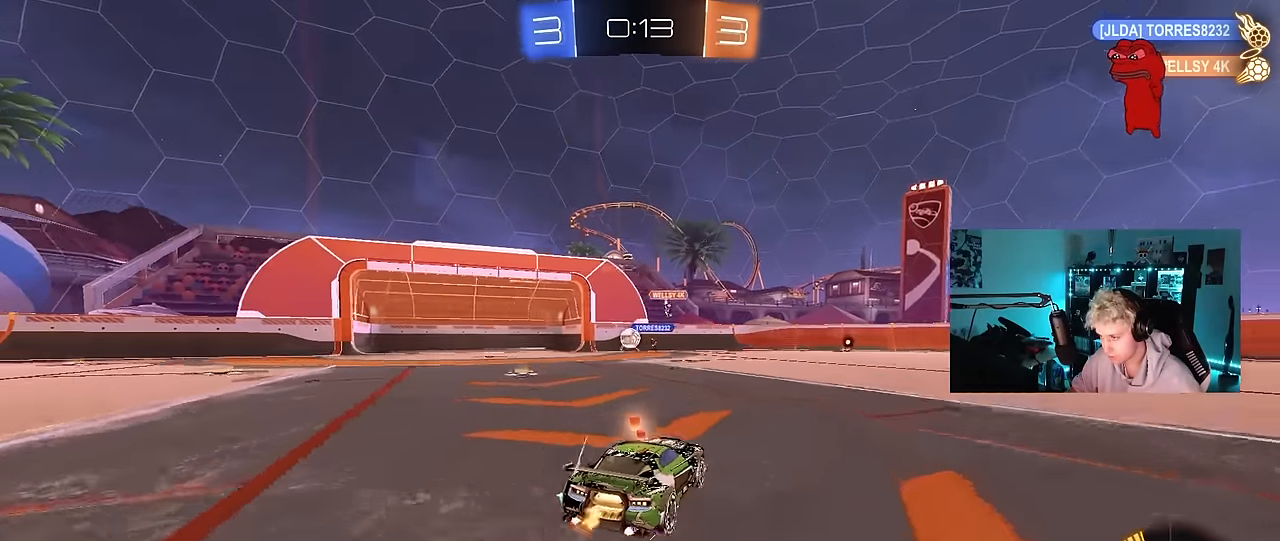
{"keys": ["d", "s"], "mouse": [], "mouse_move": "still", "events": [[67, "a", "up"], [117, "d", "down"], [167, "mouse_left", "up"], [217, "a", "down"], [217, "d", "up"], [267, "a", "up"], [267, "w", "up"], [300, "s", "down"], [350, "d", "down"]]}
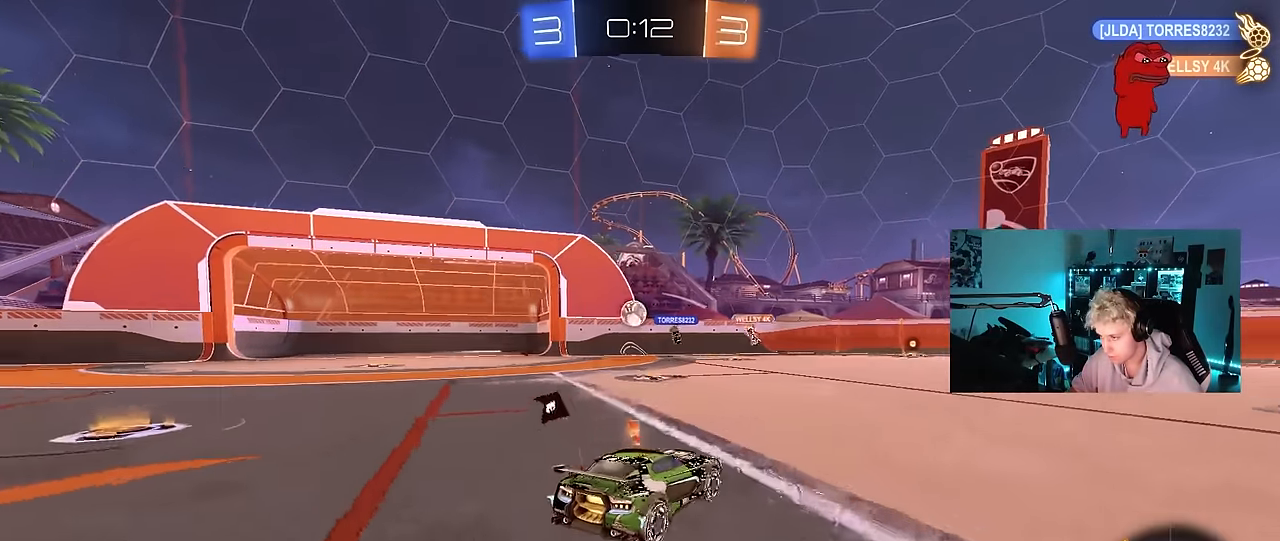
{"keys": ["a"], "mouse": [], "mouse_move": "still", "events": [[33, "d", "up"], [33, "s", "up"], [133, "a", "down"], [183, "w", "down"], [267, "a", "up"], [317, "w", "up"], [367, "a", "down"]]}
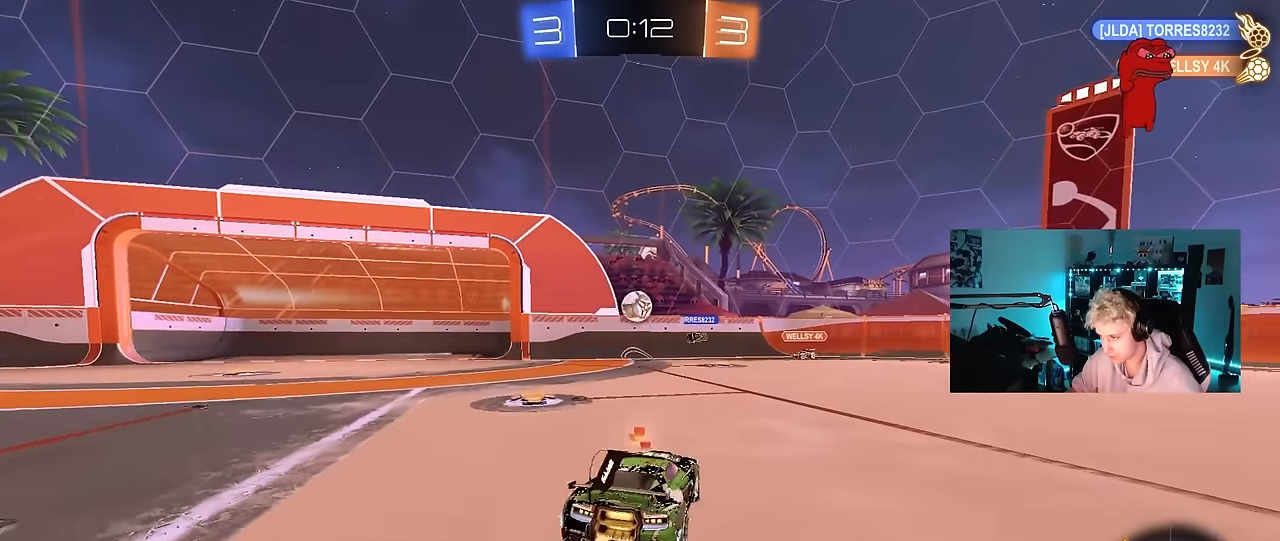
{"keys": ["a", "w"], "mouse": [], "mouse_move": "still", "events": [[100, "s", "down"], [150, "s", "up"], [283, "a", "up"], [333, "w", "down"], [433, "a", "down"]]}
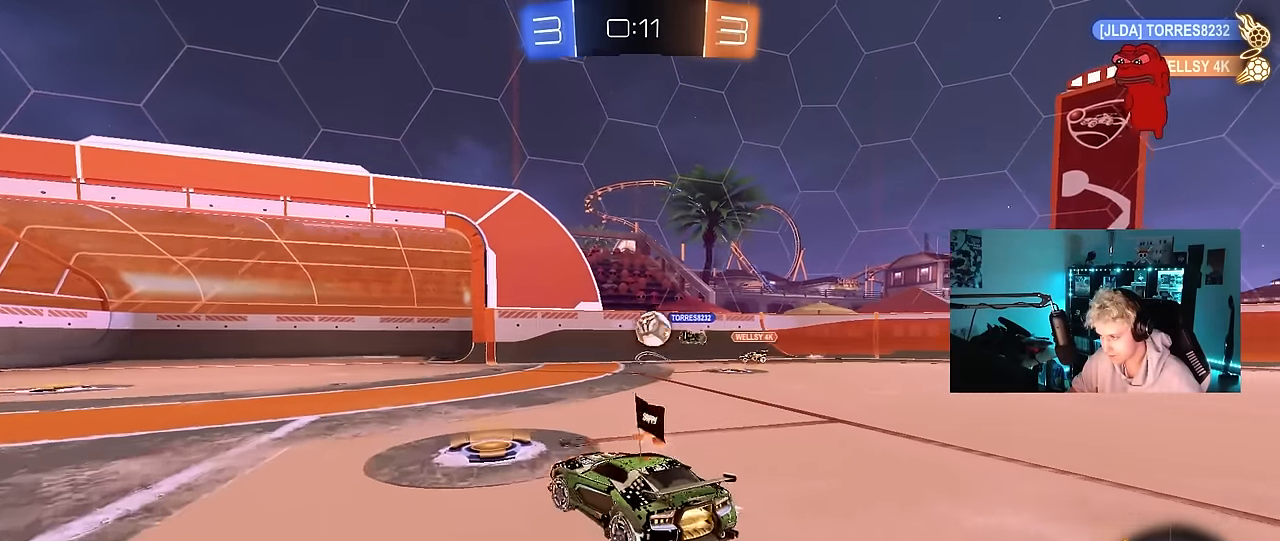
{"keys": ["a", "w"], "mouse": ["left"], "mouse_move": "still", "events": [[17, "a", "up"], [17, "mouse_left", "down"], [300, "d", "down"], [450, "a", "down"], [450, "d", "up"]]}
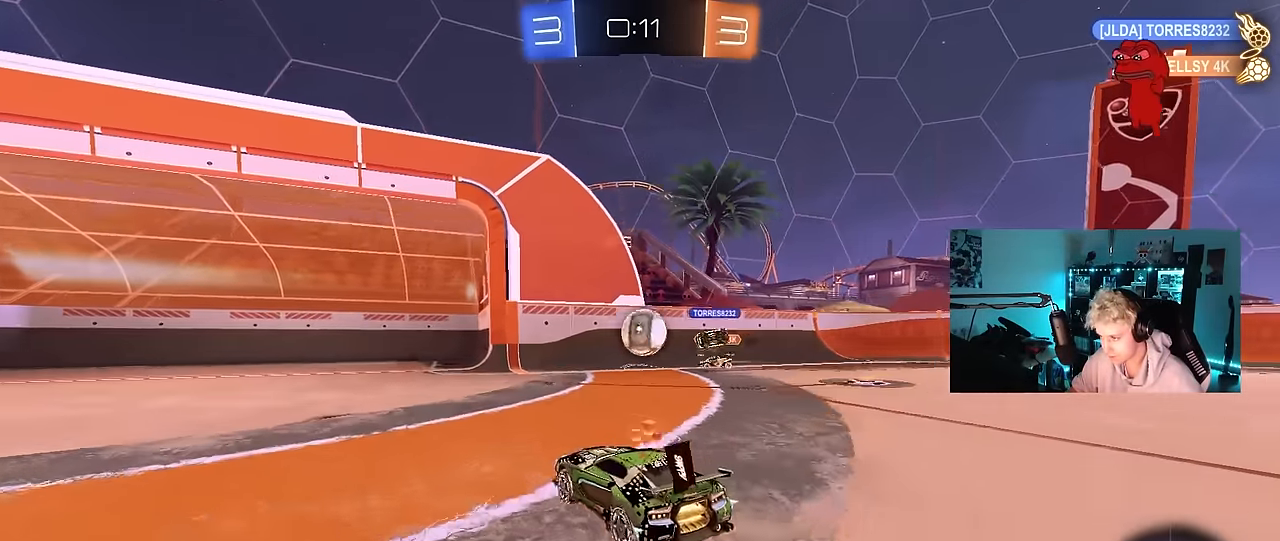
{"keys": ["d", "s"], "mouse": [], "mouse_move": "still", "events": [[33, "mouse_left", "up"], [133, "a", "up"], [183, "w", "up"], [283, "d", "down"], [317, "a", "down"], [317, "d", "up"], [317, "s", "down"], [417, "d", "down"], [467, "a", "up"]]}
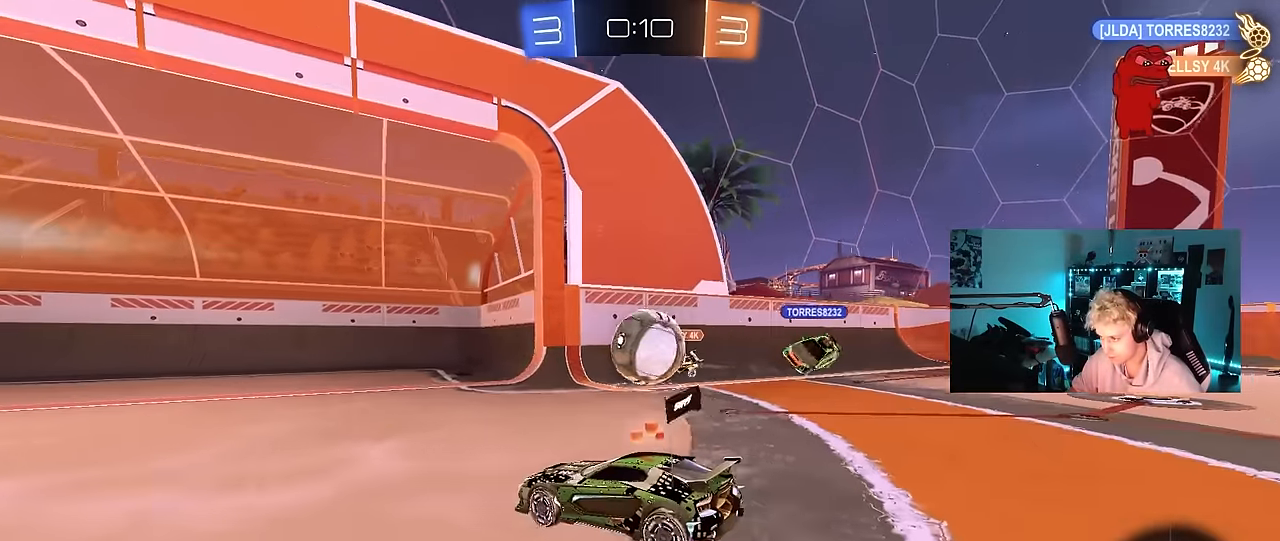
{"keys": ["a", "shift"], "mouse": [], "mouse_move": "up", "events": [[50, "s", "up"], [200, "mouse_left", "down"], [200, "w", "down"], [283, "mouse_right", "down"], [283, "w", "up"], [333, "d", "up"], [383, "a", "down"], [383, "mouse_left", "up"], [433, "mouse_right", "up"], [483, "shift", "down"]]}
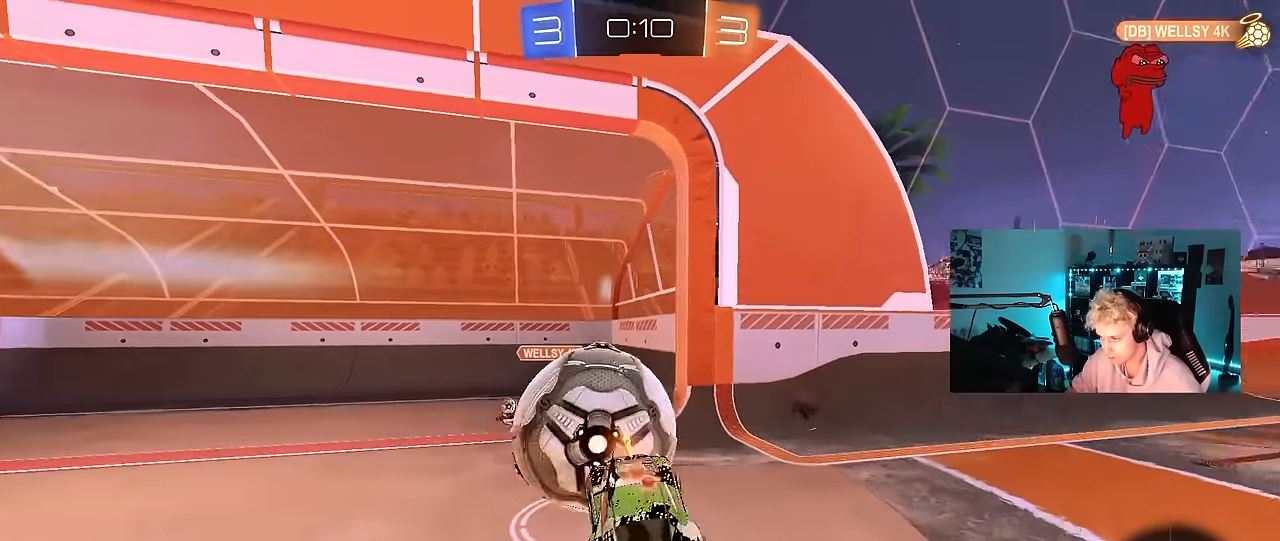
{"keys": ["a", "shift"], "mouse": [], "mouse_move": "still", "events": [[33, "mouse_right", "down"], [33, "w", "down"], [67, "s", "down"], [233, "mouse_right", "up"], [300, "w", "up"], [483, "s", "up"]]}
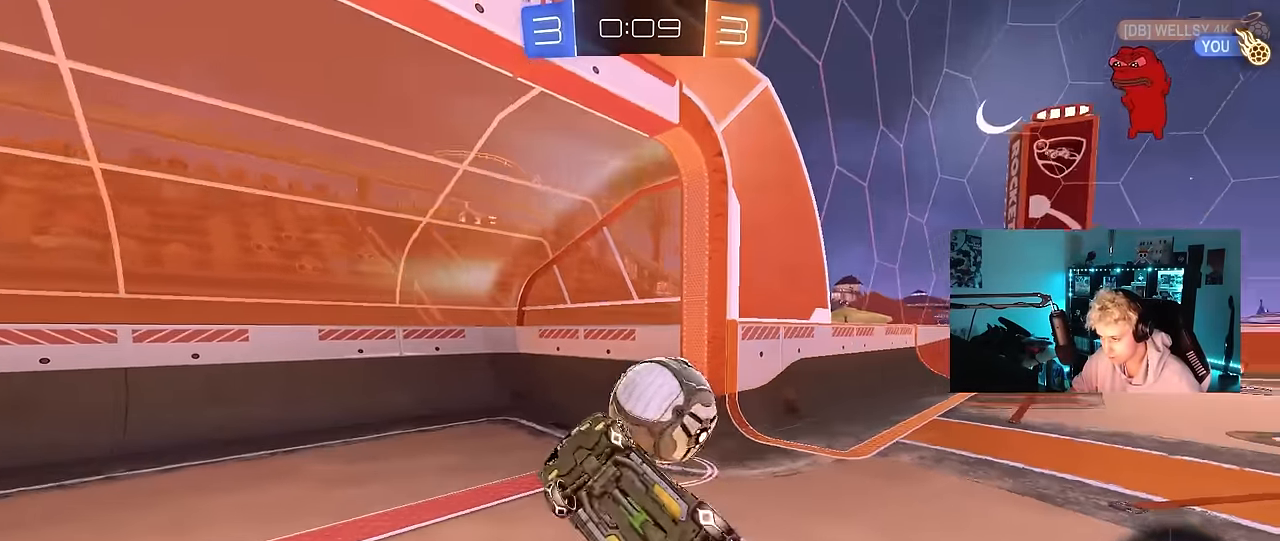
{"keys": ["space", "tab"], "mouse": [], "mouse_move": "up", "events": [[133, "a", "up"], [133, "shift", "up"], [317, "space", "down"], [317, "tab", "down"]]}
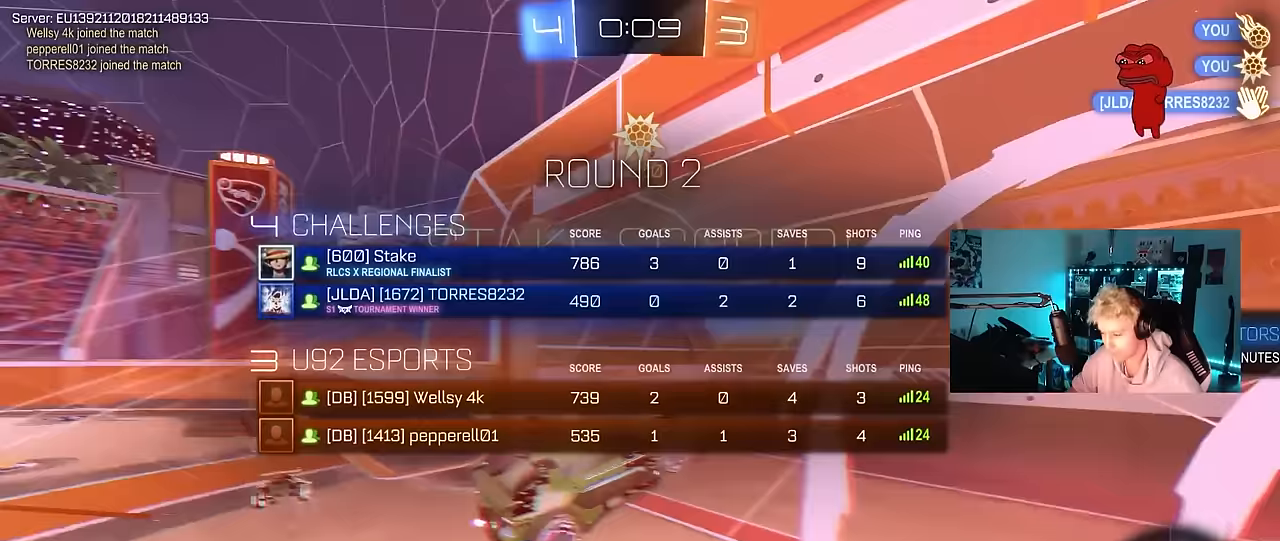
{"keys": ["d", "s", "space"], "mouse": [], "mouse_move": "still", "events": [[17, "space", "up"], [200, "s", "down"], [283, "d", "down"], [383, "space", "down"], [483, "tab", "up"]]}
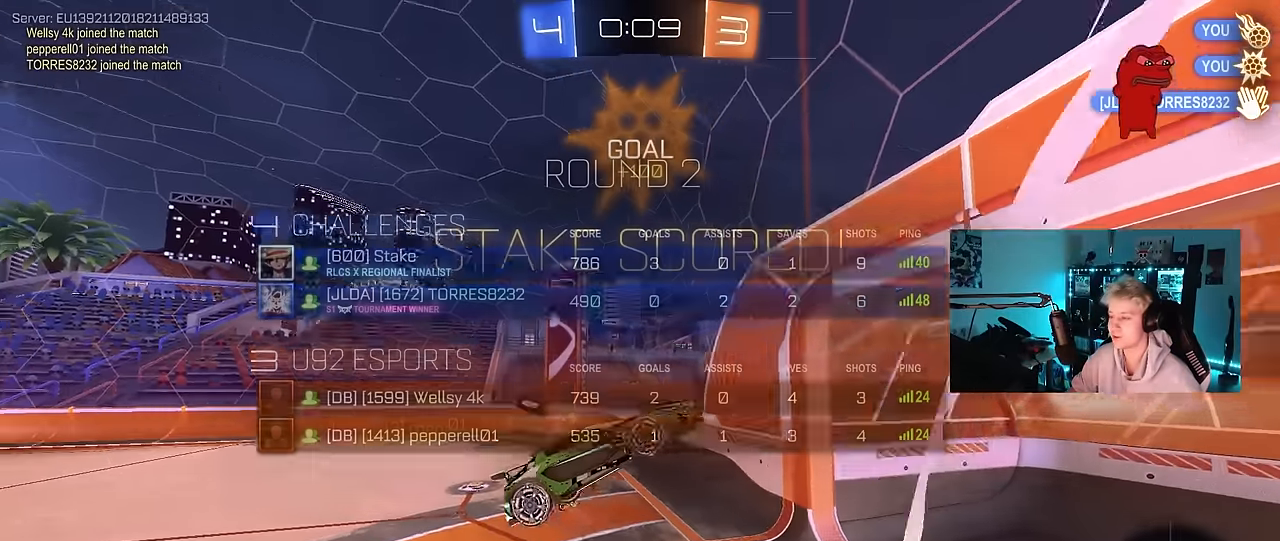
{"keys": ["d"], "mouse": [], "mouse_move": "up-right", "events": [[17, "space", "up"], [350, "s", "up"]]}
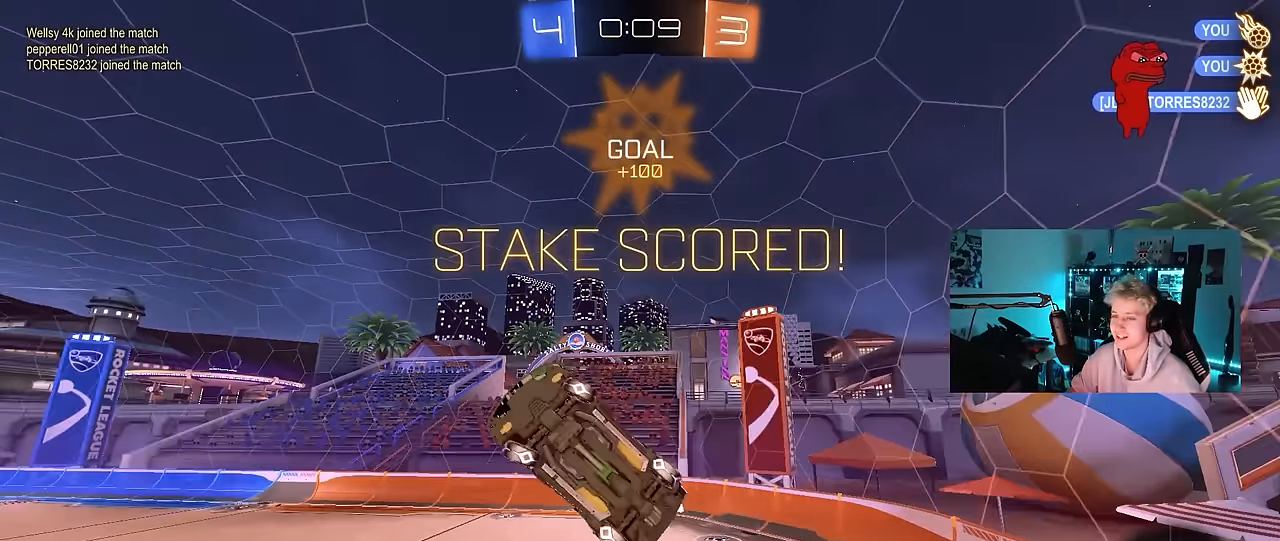
{"keys": ["a", "q"], "mouse": ["left"], "mouse_move": "still", "events": [[83, "d", "up"], [83, "mouse_left", "down"], [83, "q", "down"], [133, "a", "down"]]}
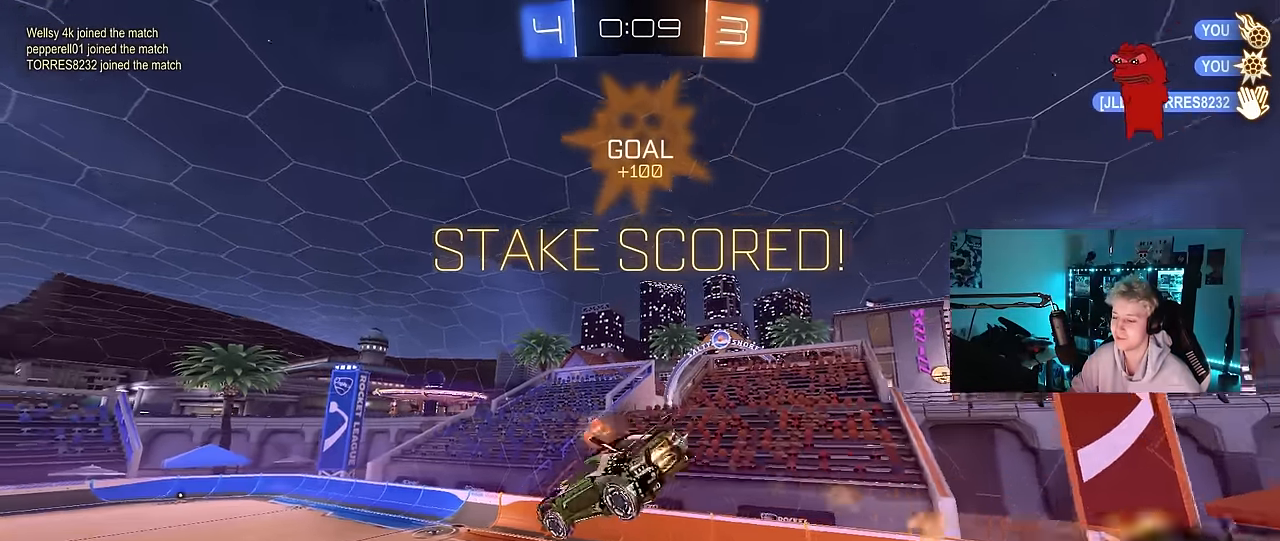
{"keys": ["d", "q"], "mouse": [], "mouse_move": "still", "events": [[150, "d", "down"], [150, "mouse_left", "up"], [250, "a", "up"]]}
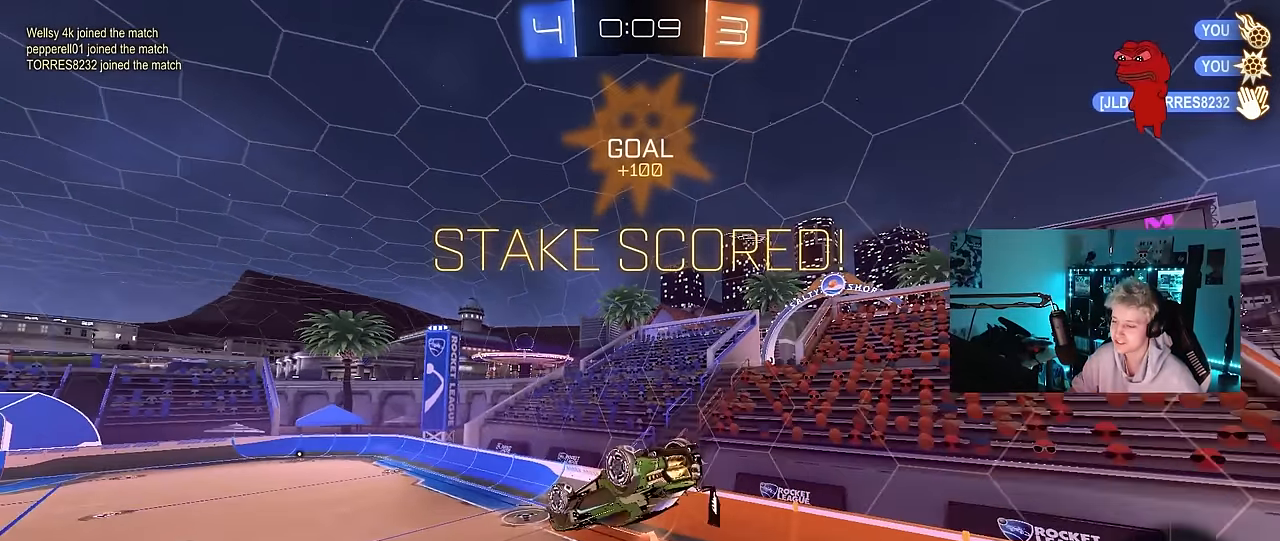
{"keys": ["tab"], "mouse": [], "mouse_move": "still", "events": [[17, "a", "down"], [17, "mouse_left", "down"], [117, "d", "up"], [300, "a", "up"], [350, "q", "up"], [450, "mouse_left", "up"], [483, "tab", "down"]]}
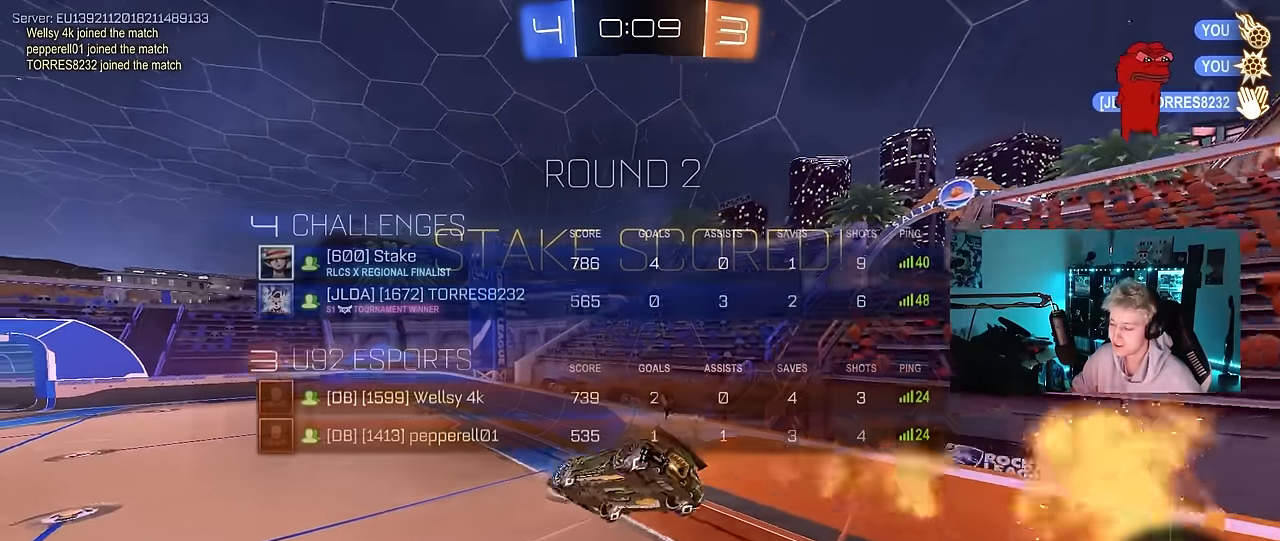
{"keys": ["w"], "mouse": [], "mouse_move": "still", "events": [[133, "tab", "up"], [233, "s", "down"], [267, "d", "down"], [317, "a", "down"], [317, "d", "up"], [317, "shift", "down"], [367, "s", "up"], [417, "a", "up"], [417, "shift", "up"], [500, "w", "down"]]}